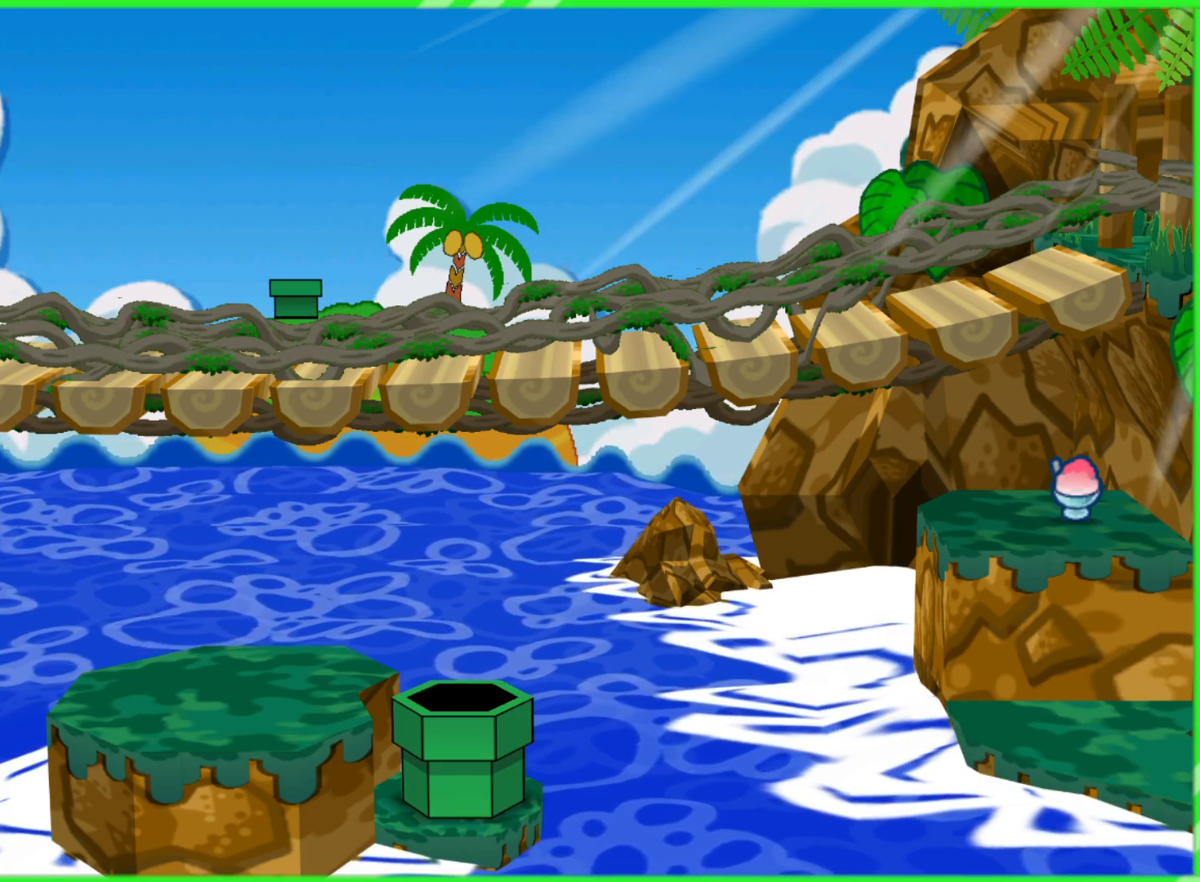
Gameplay with a controller (Nintendo layout); each line is a JSON object with the inputs held at the frame after it. "events" lists button and stick changes between this image and that frame as [ms after this image, input, new state], when the widget could be followed in between. Not read: L3 R3.
{"buttons": [], "left_stick": "center", "right_stick": "center", "events": []}
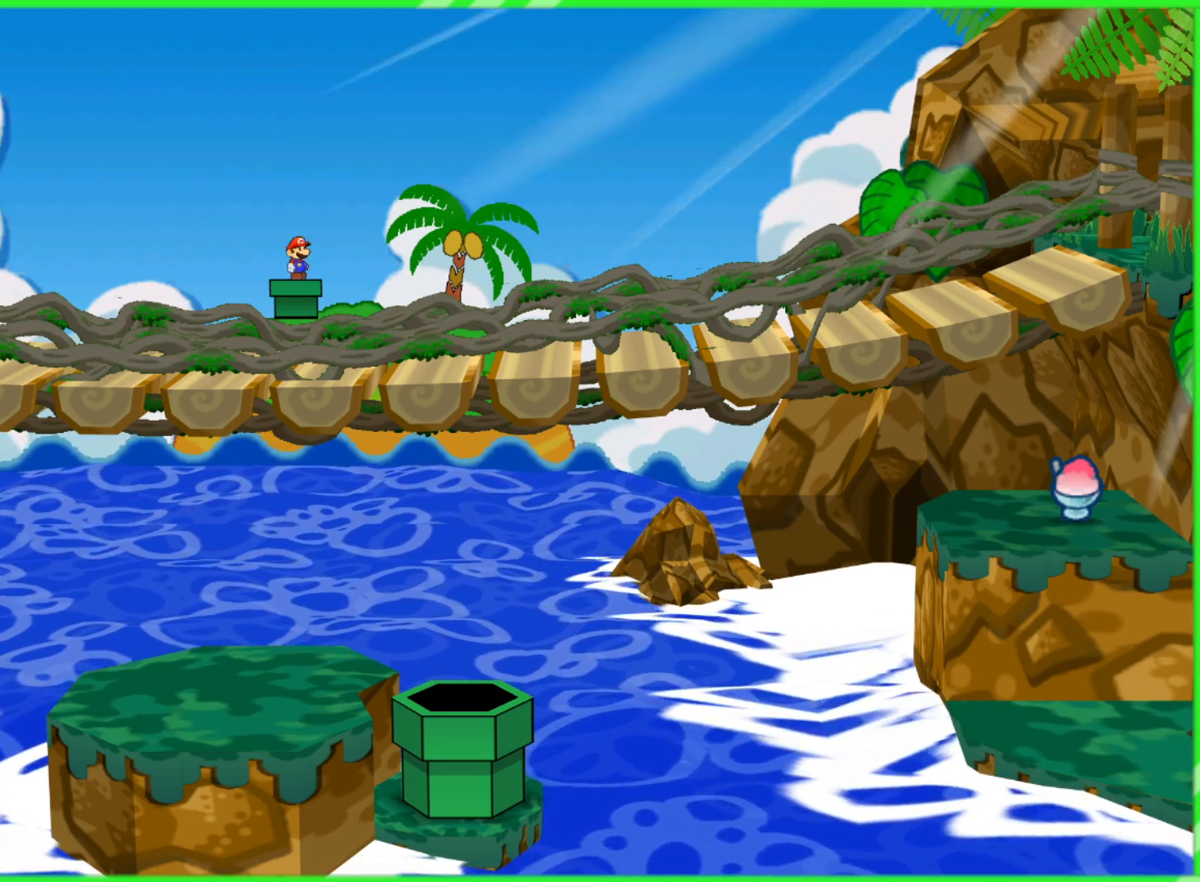
{"buttons": [], "left_stick": "right", "right_stick": "center", "events": [[300, "left_stick", "right"]]}
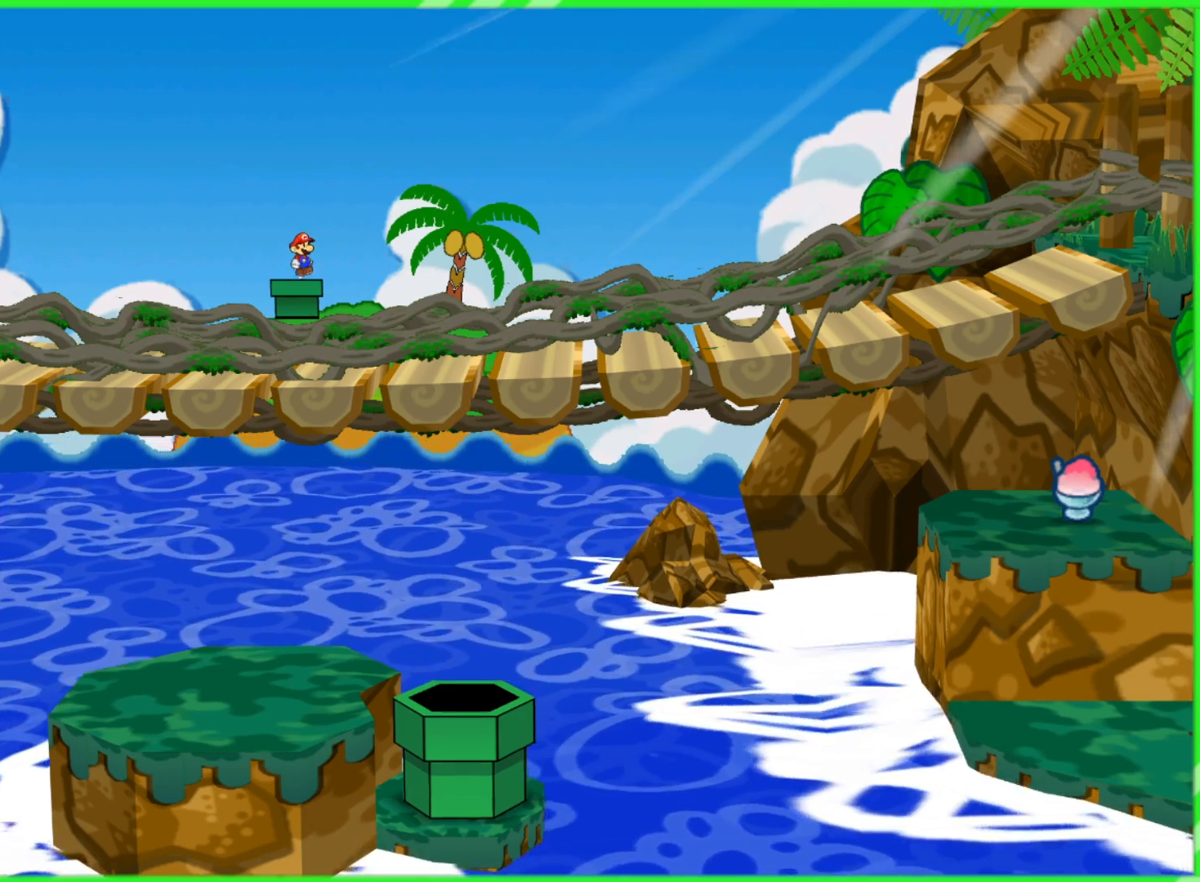
{"buttons": [], "left_stick": "right", "right_stick": "center", "events": []}
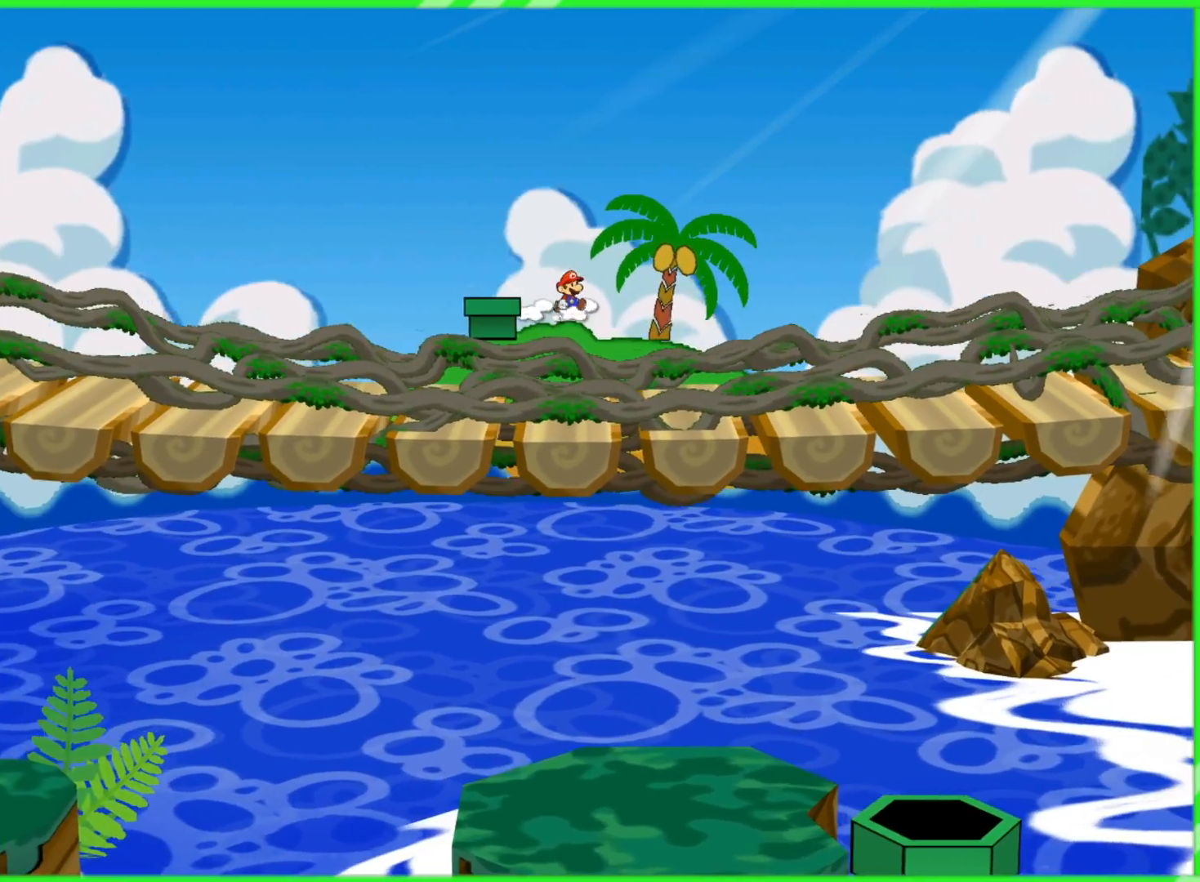
{"buttons": ["B"], "left_stick": "center", "right_stick": "center", "events": [[400, "B", "down"], [500, "left_stick", "center"]]}
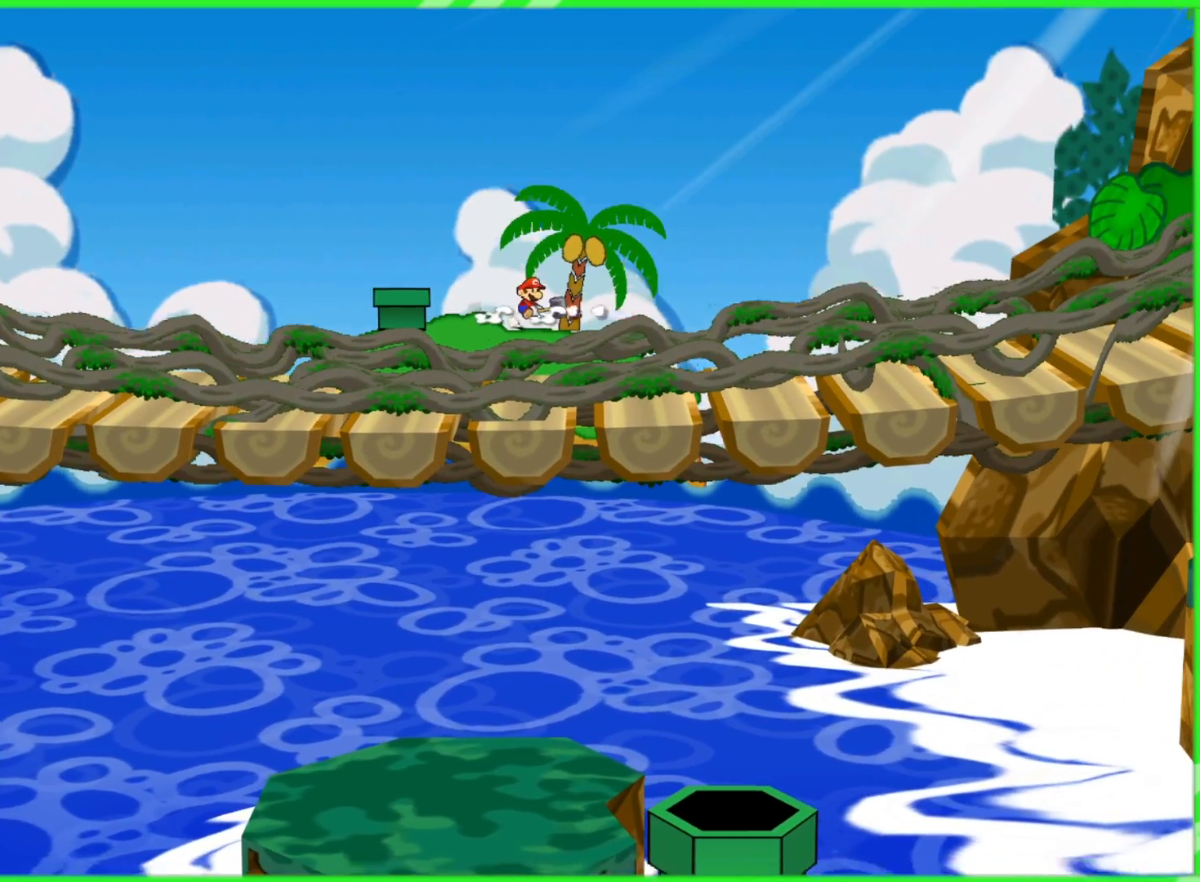
{"buttons": [], "left_stick": "center", "right_stick": "center", "events": [[17, "B", "up"]]}
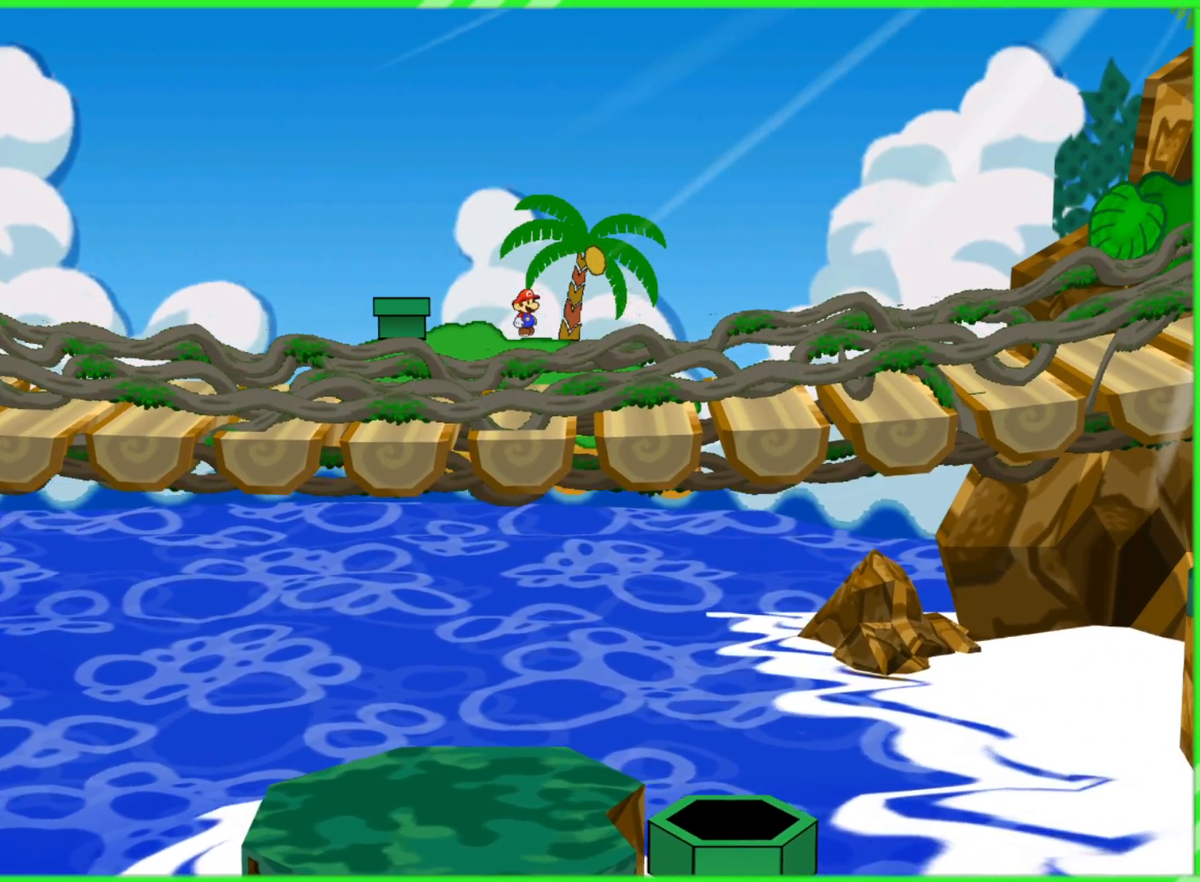
{"buttons": [], "left_stick": "right", "right_stick": "center", "events": [[17, "left_stick", "right"]]}
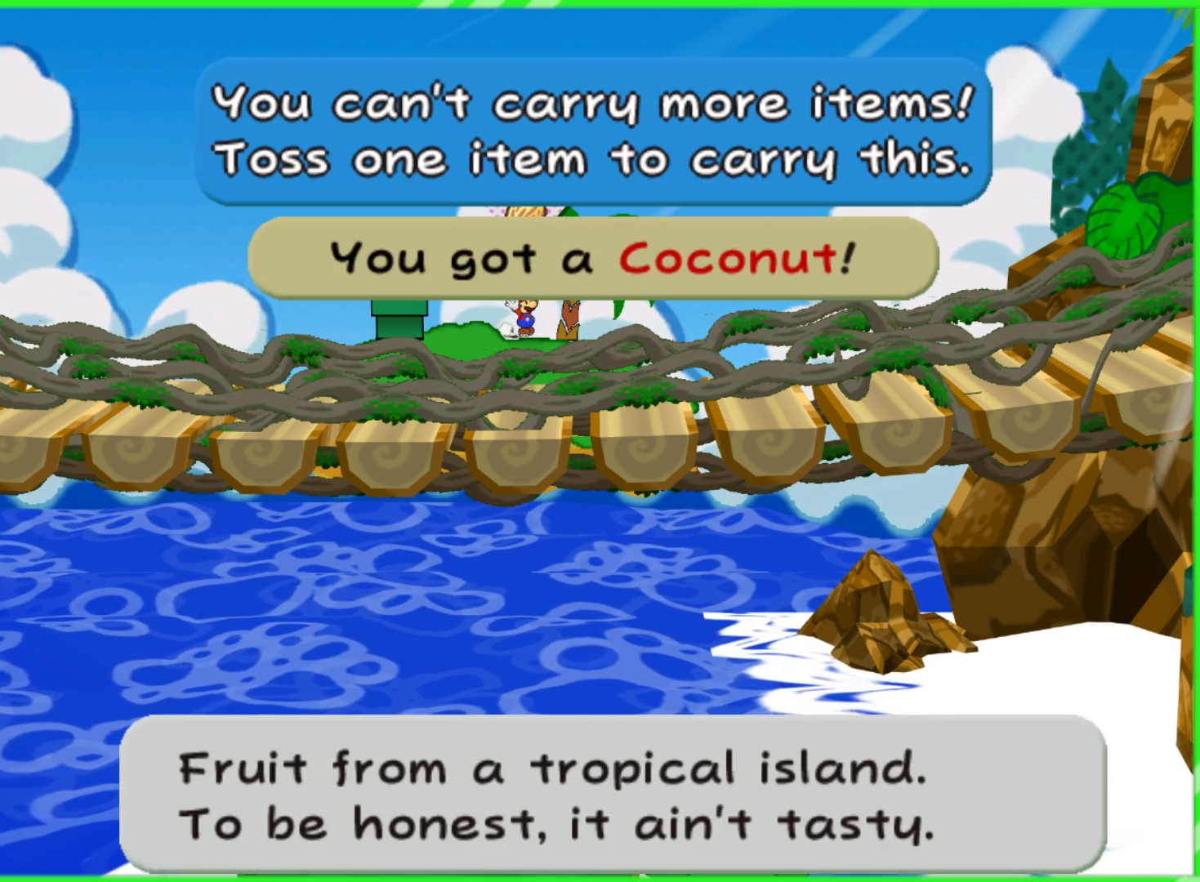
{"buttons": [], "left_stick": "center", "right_stick": "center", "events": [[100, "left_stick", "center"]]}
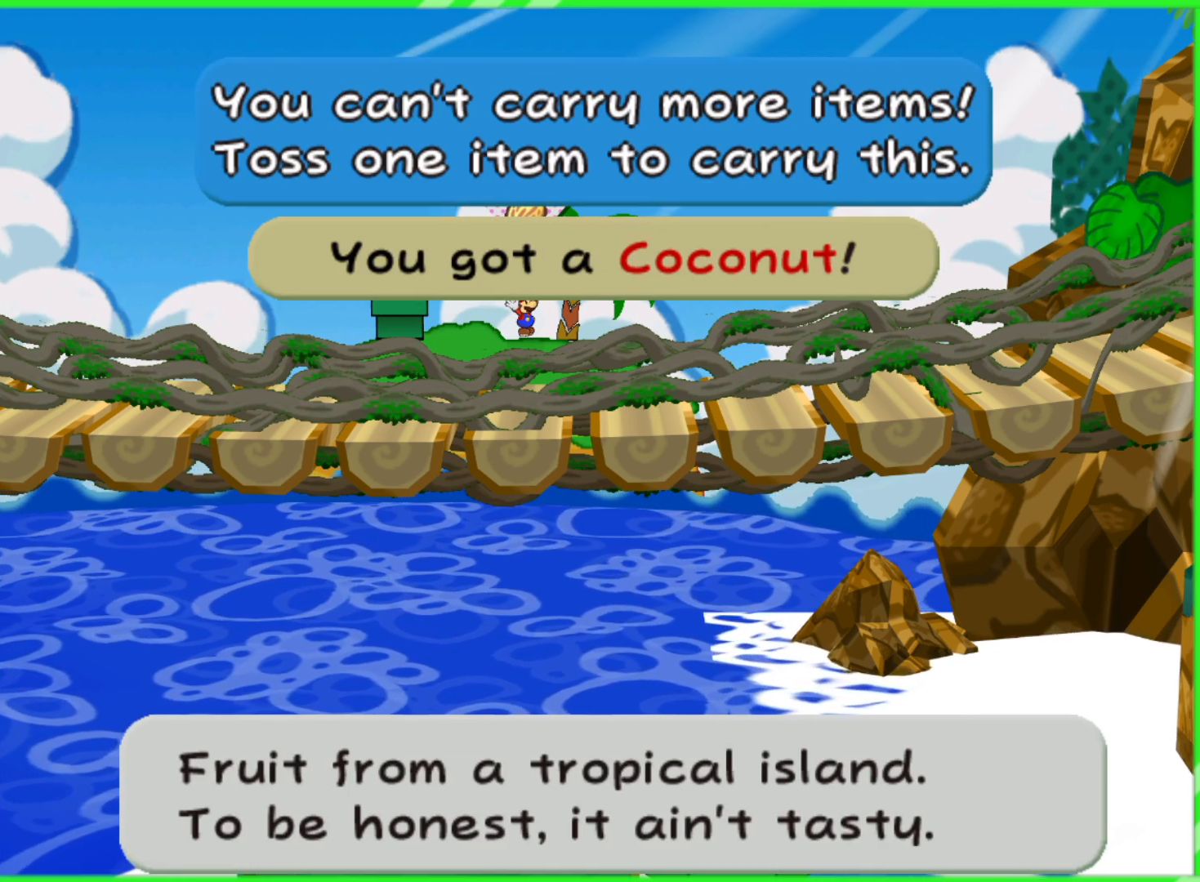
{"buttons": [], "left_stick": "center", "right_stick": "center", "events": [[167, "A", "down"], [267, "A", "up"]]}
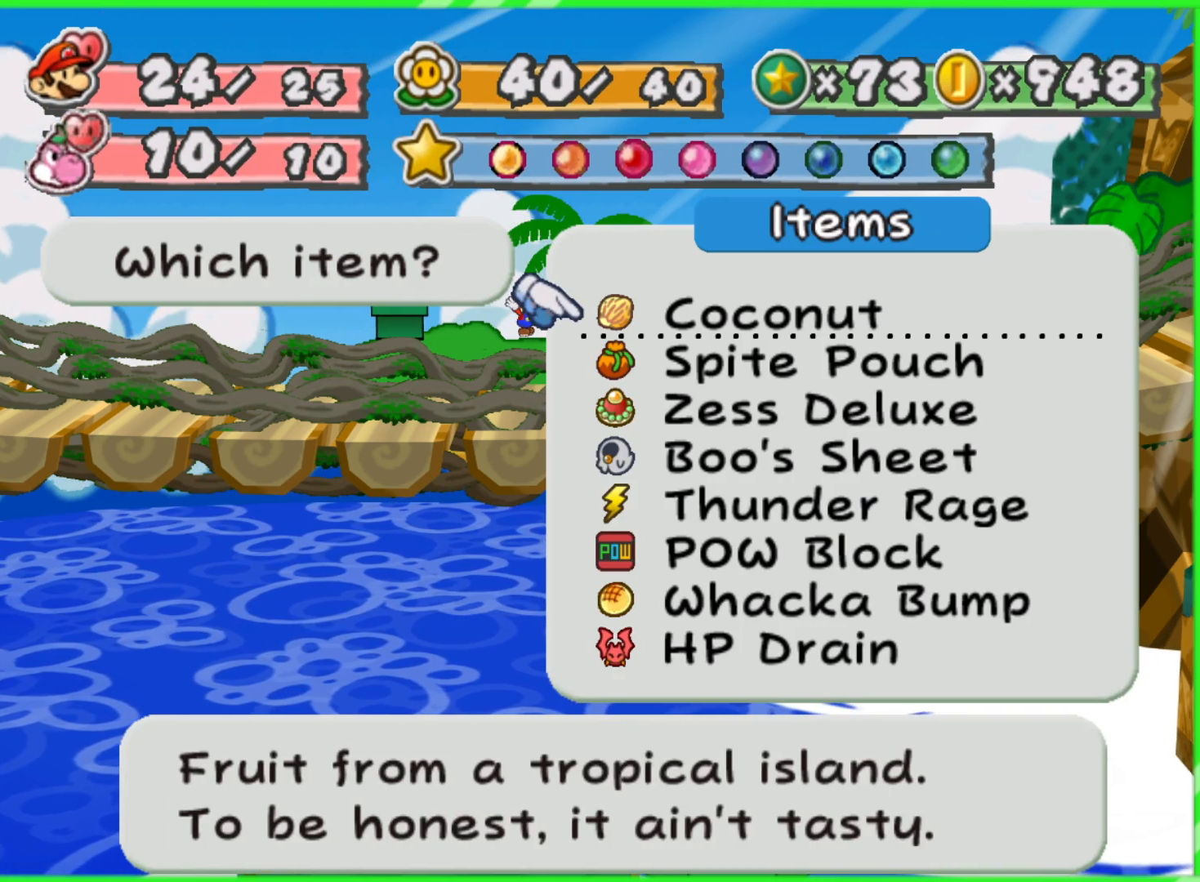
{"buttons": [], "left_stick": "center", "right_stick": "center", "events": [[50, "left_stick", "down"], [233, "left_stick", "center"]]}
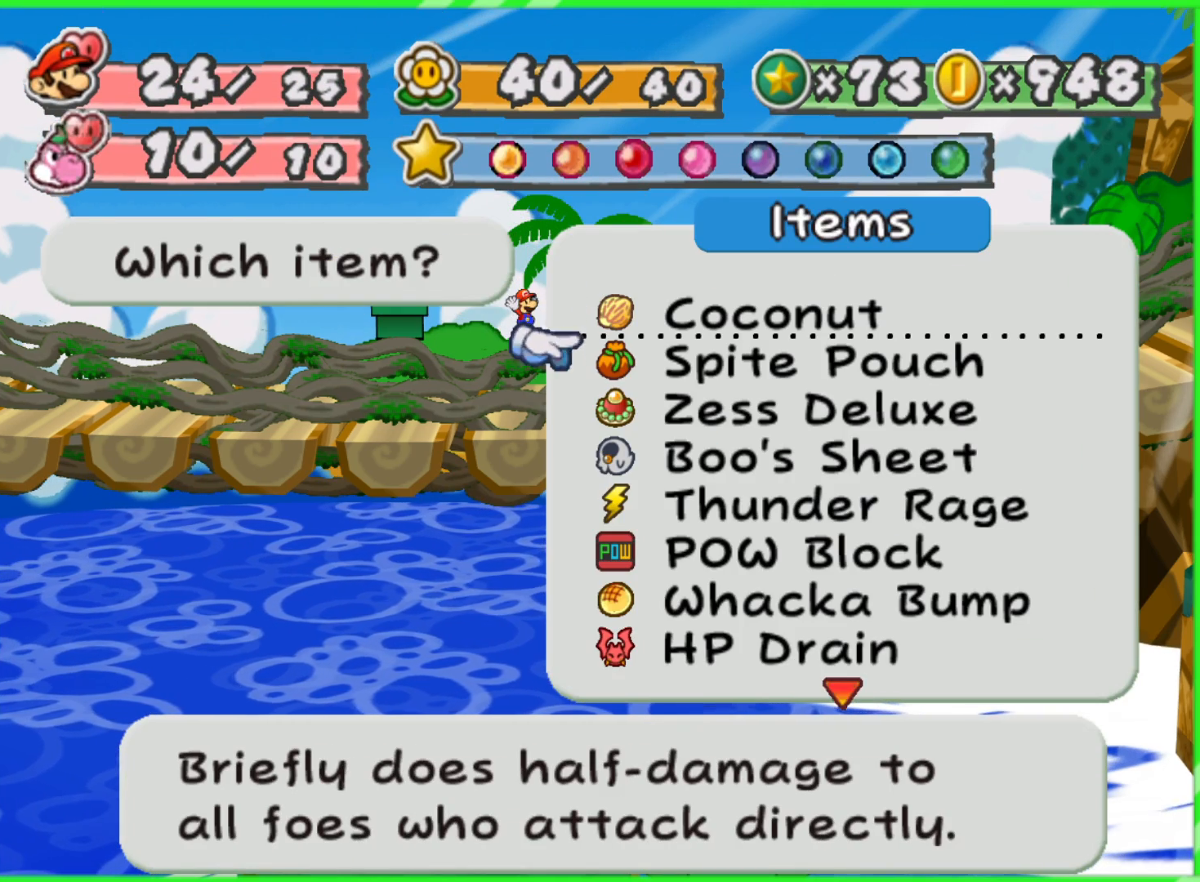
{"buttons": [], "left_stick": "down", "right_stick": "center", "events": [[250, "left_stick", "down"], [400, "left_stick", "center"], [483, "left_stick", "down"]]}
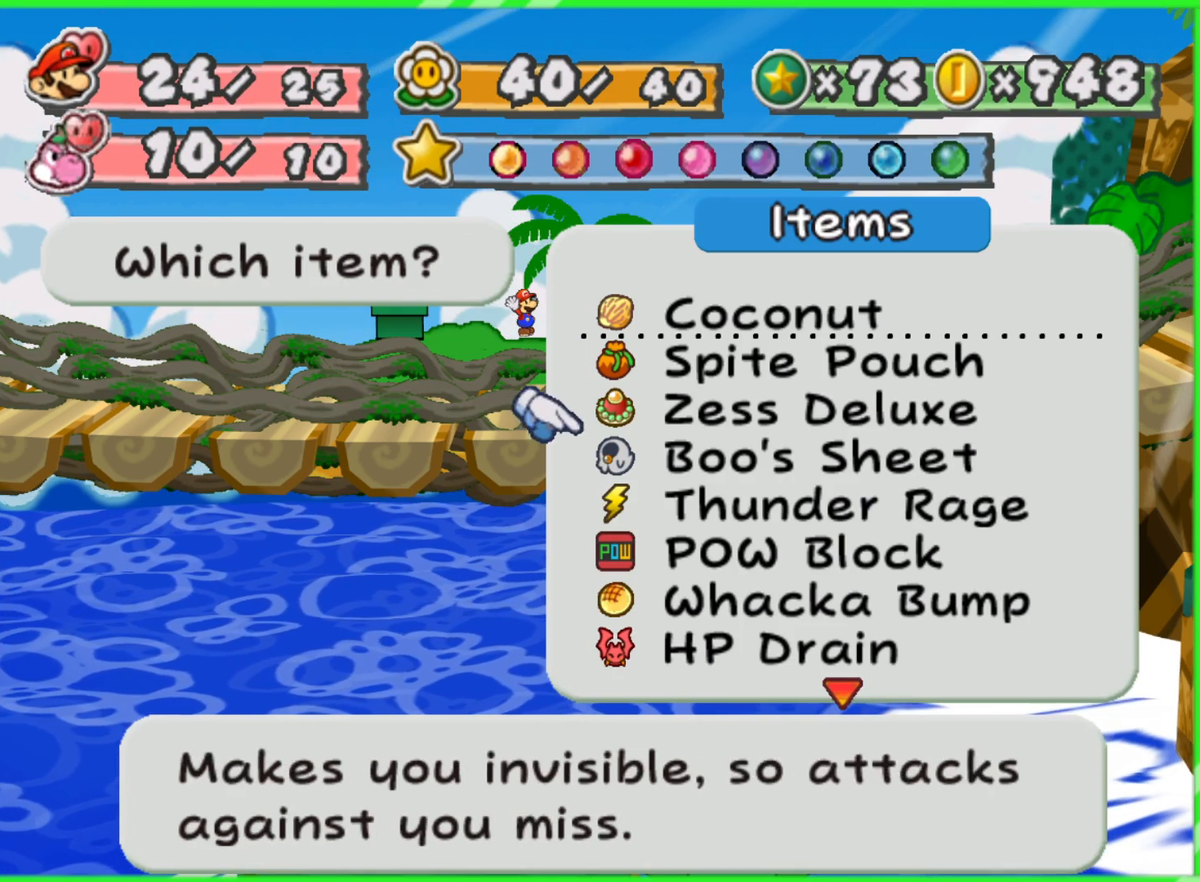
{"buttons": [], "left_stick": "center", "right_stick": "center", "events": [[117, "left_stick", "center"], [167, "left_stick", "down"], [500, "left_stick", "center"]]}
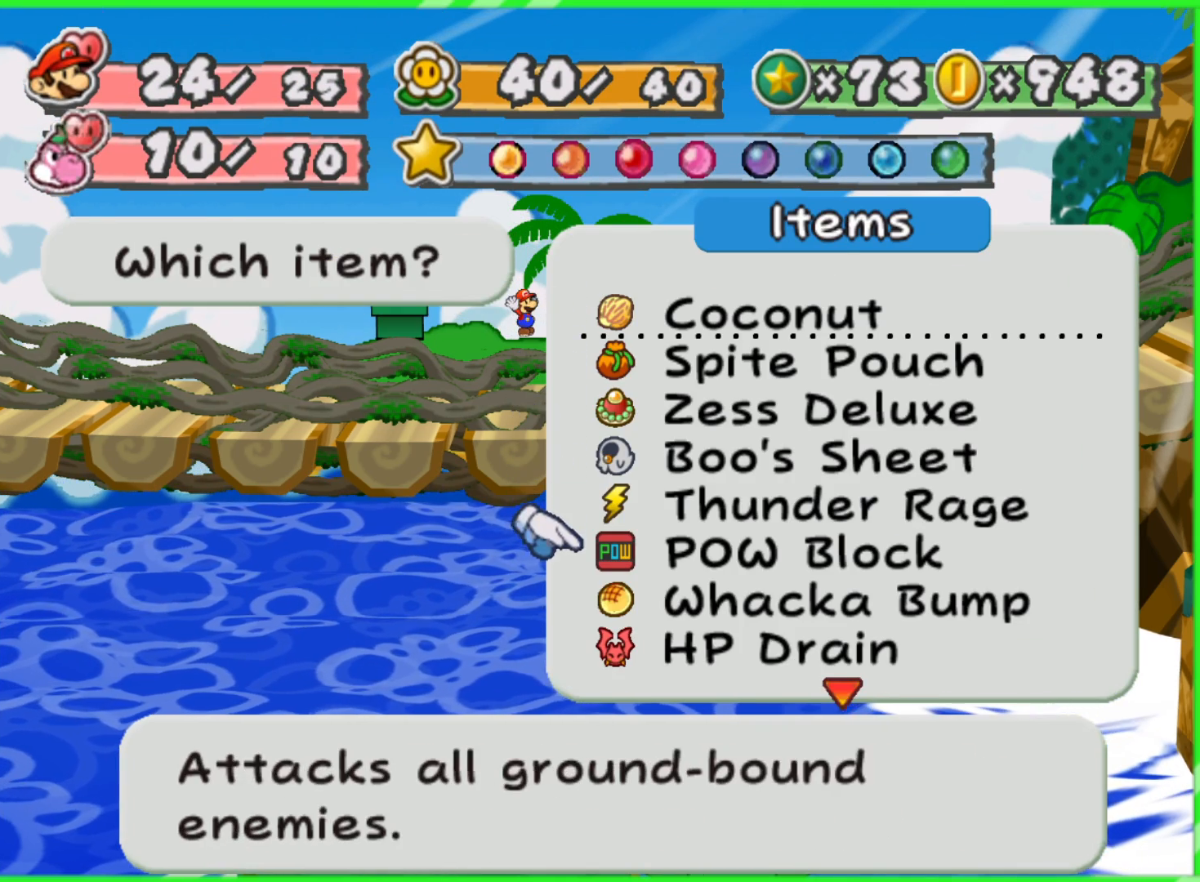
{"buttons": [], "left_stick": "center", "right_stick": "center", "events": [[50, "left_stick", "down"], [400, "left_stick", "center"]]}
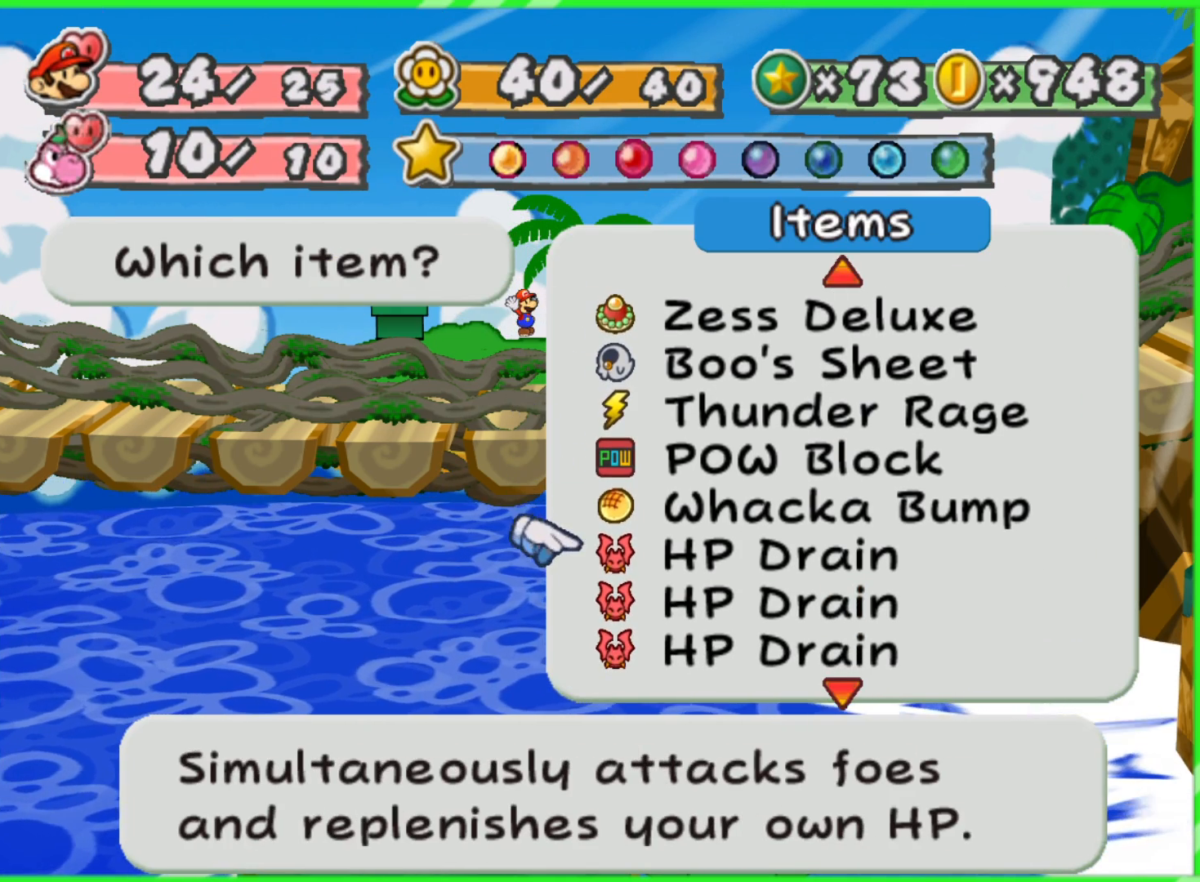
{"buttons": [], "left_stick": "center", "right_stick": "center", "events": [[183, "left_stick", "up"], [333, "left_stick", "center"]]}
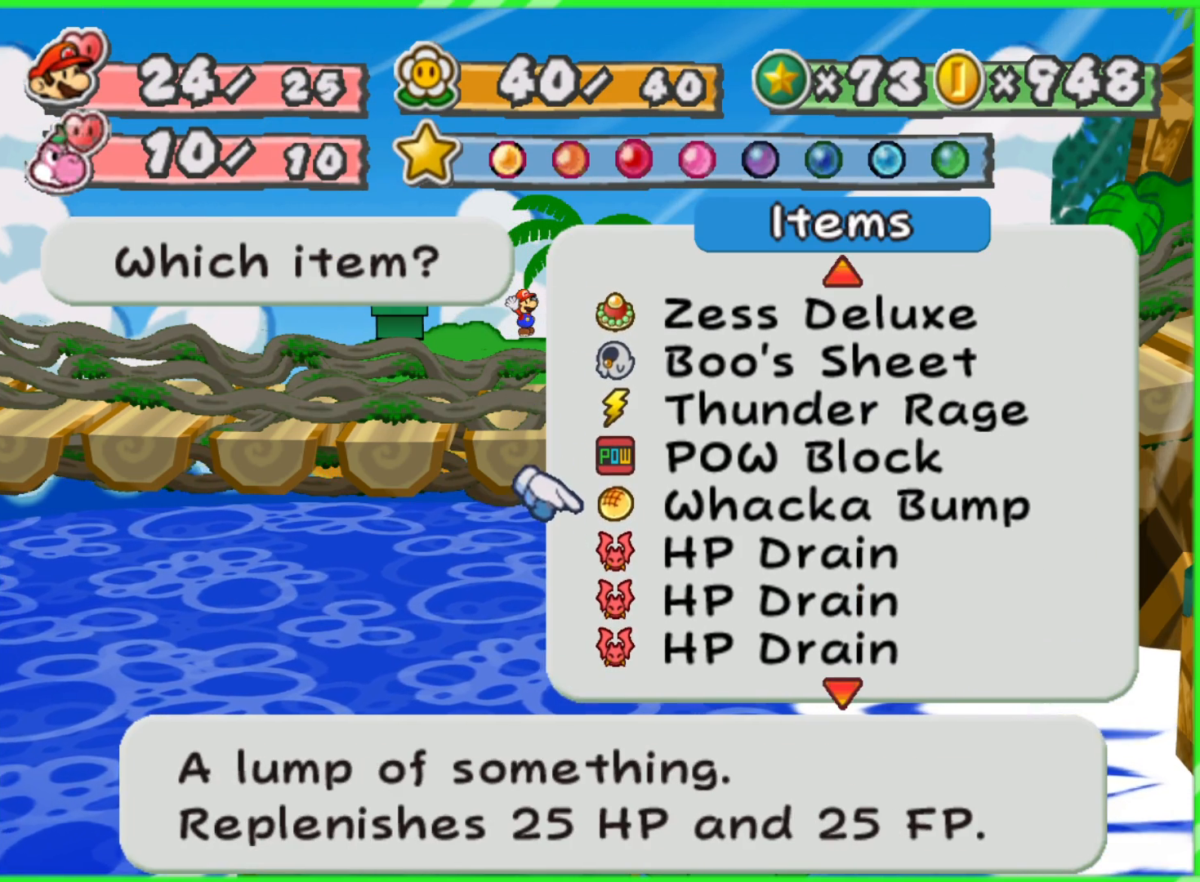
{"buttons": [], "left_stick": "down", "right_stick": "center", "events": [[83, "left_stick", "down"]]}
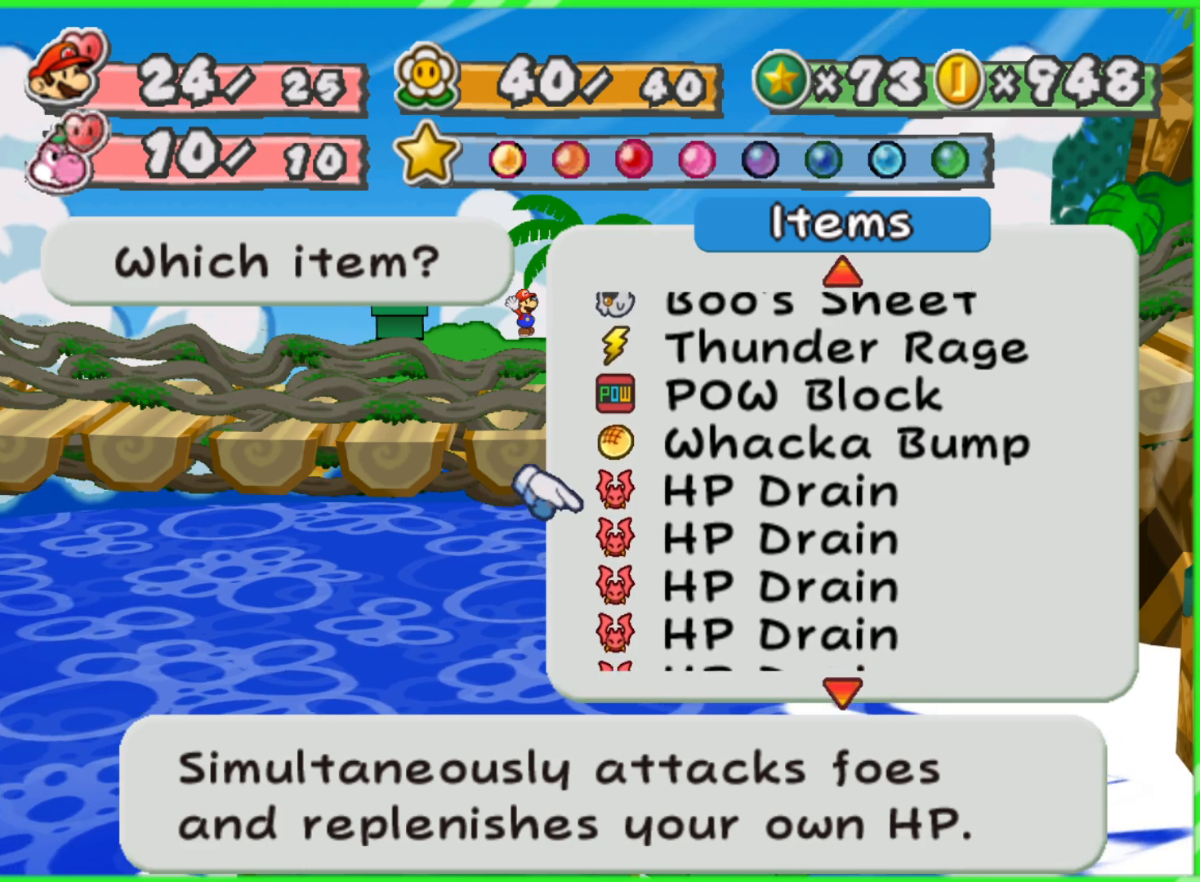
{"buttons": [], "left_stick": "down", "right_stick": "center", "events": []}
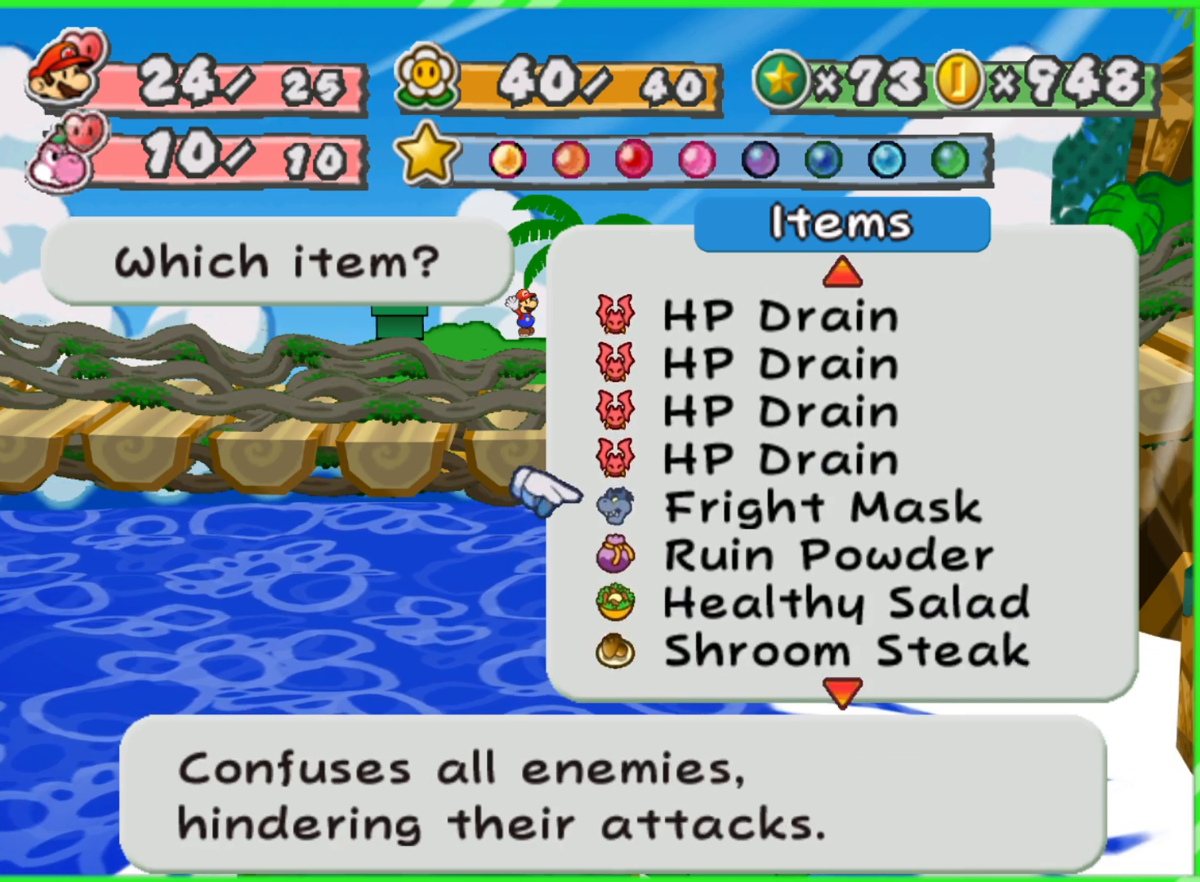
{"buttons": [], "left_stick": "center", "right_stick": "center", "events": [[100, "left_stick", "center"]]}
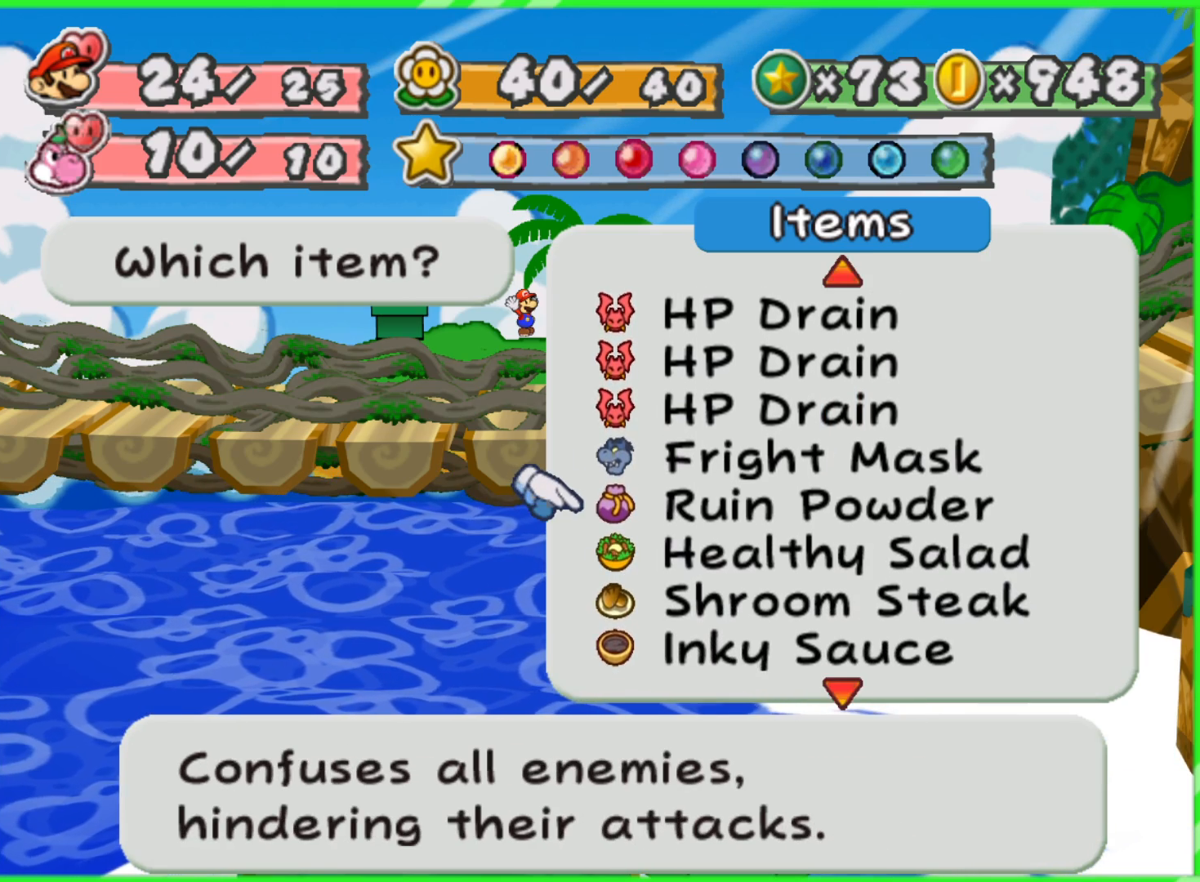
{"buttons": [], "left_stick": "center", "right_stick": "center", "events": [[17, "left_stick", "down"], [167, "left_stick", "center"], [250, "left_stick", "down"], [400, "left_stick", "center"]]}
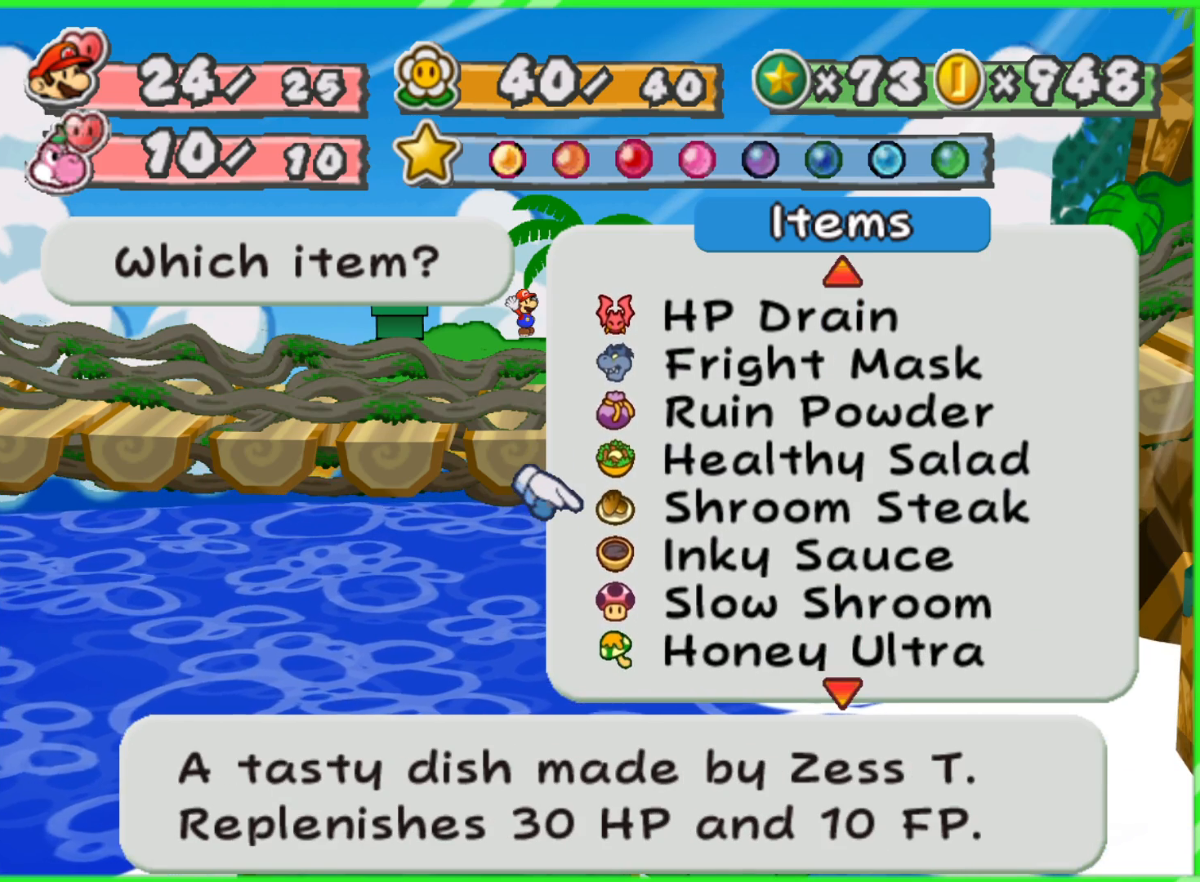
{"buttons": [], "left_stick": "center", "right_stick": "center", "events": []}
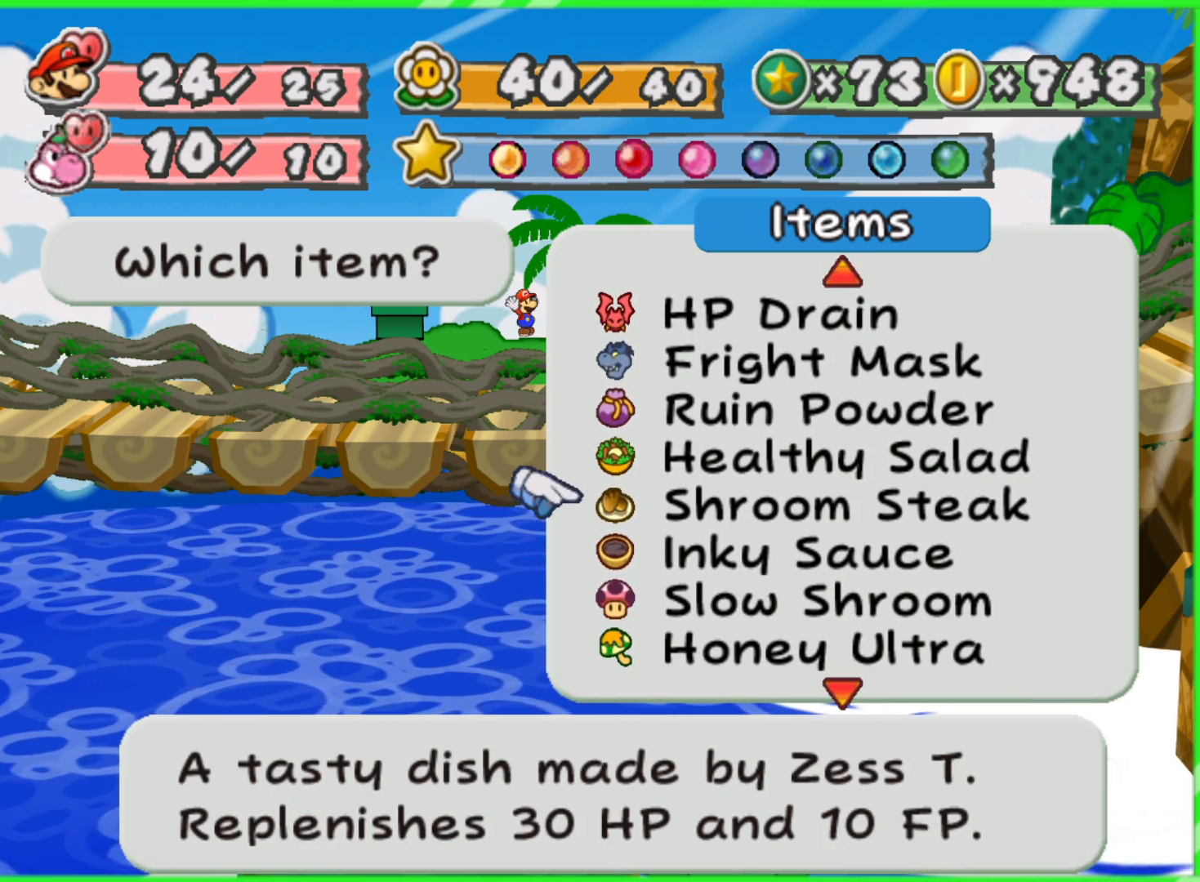
{"buttons": [], "left_stick": "center", "right_stick": "center", "events": [[83, "left_stick", "up"], [250, "left_stick", "center"]]}
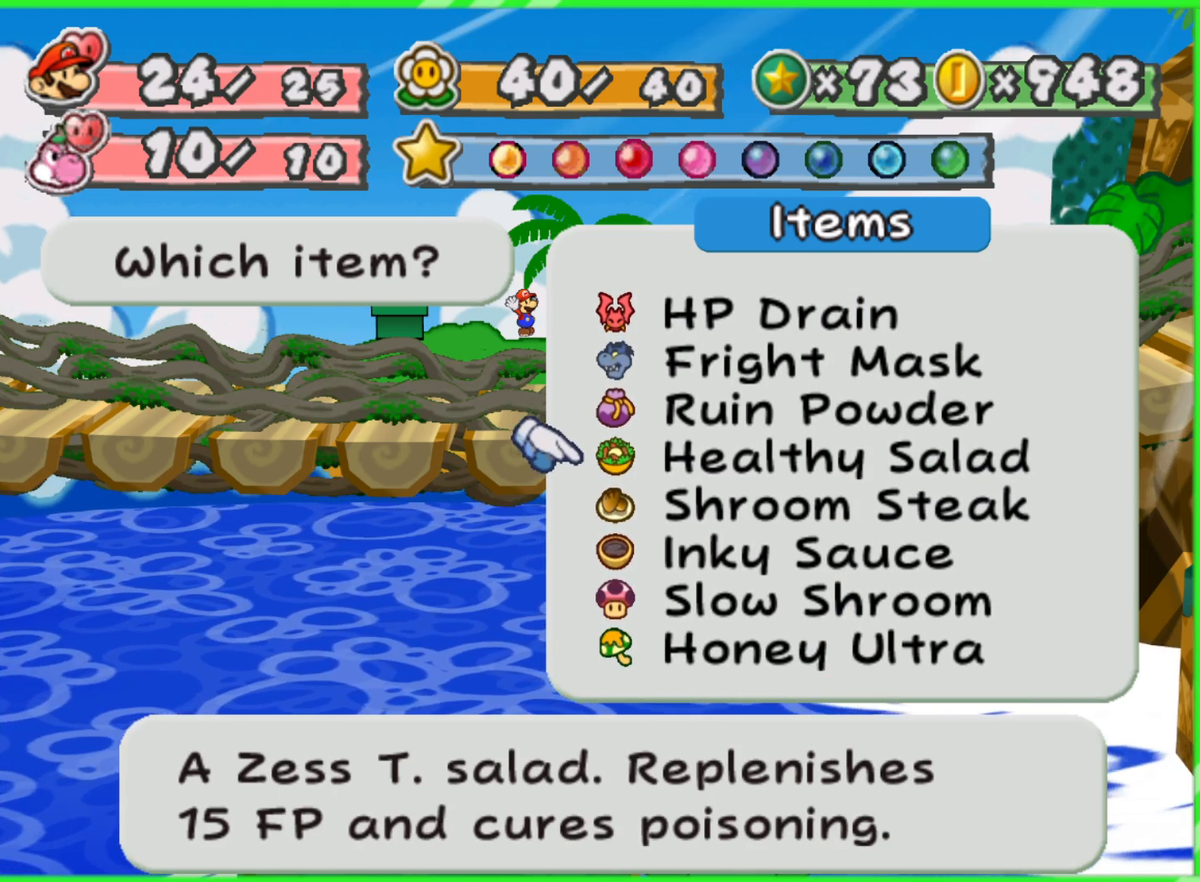
{"buttons": [], "left_stick": "center", "right_stick": "center", "events": [[250, "A", "down"], [433, "A", "up"]]}
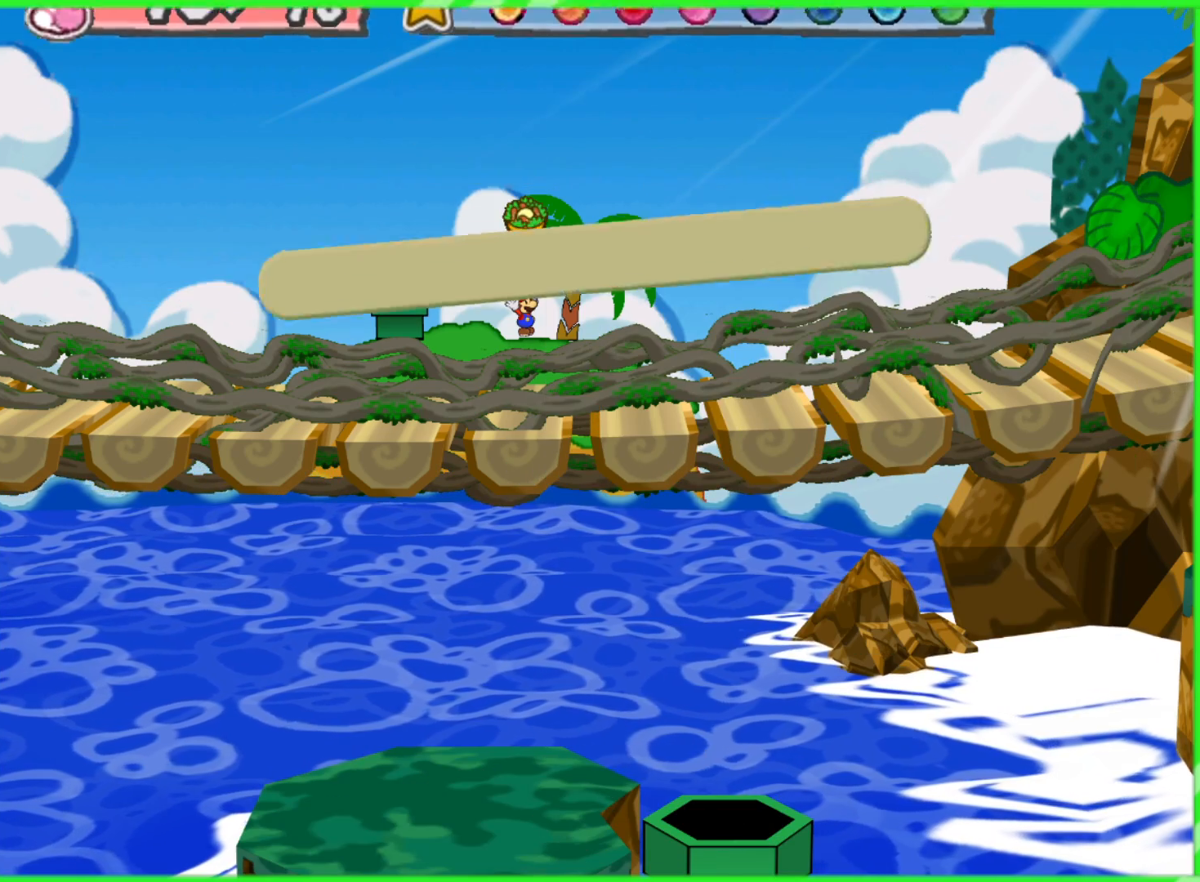
{"buttons": ["A"], "left_stick": "left", "right_stick": "center", "events": [[167, "B", "down"], [283, "B", "up"], [450, "A", "down"], [467, "left_stick", "left"]]}
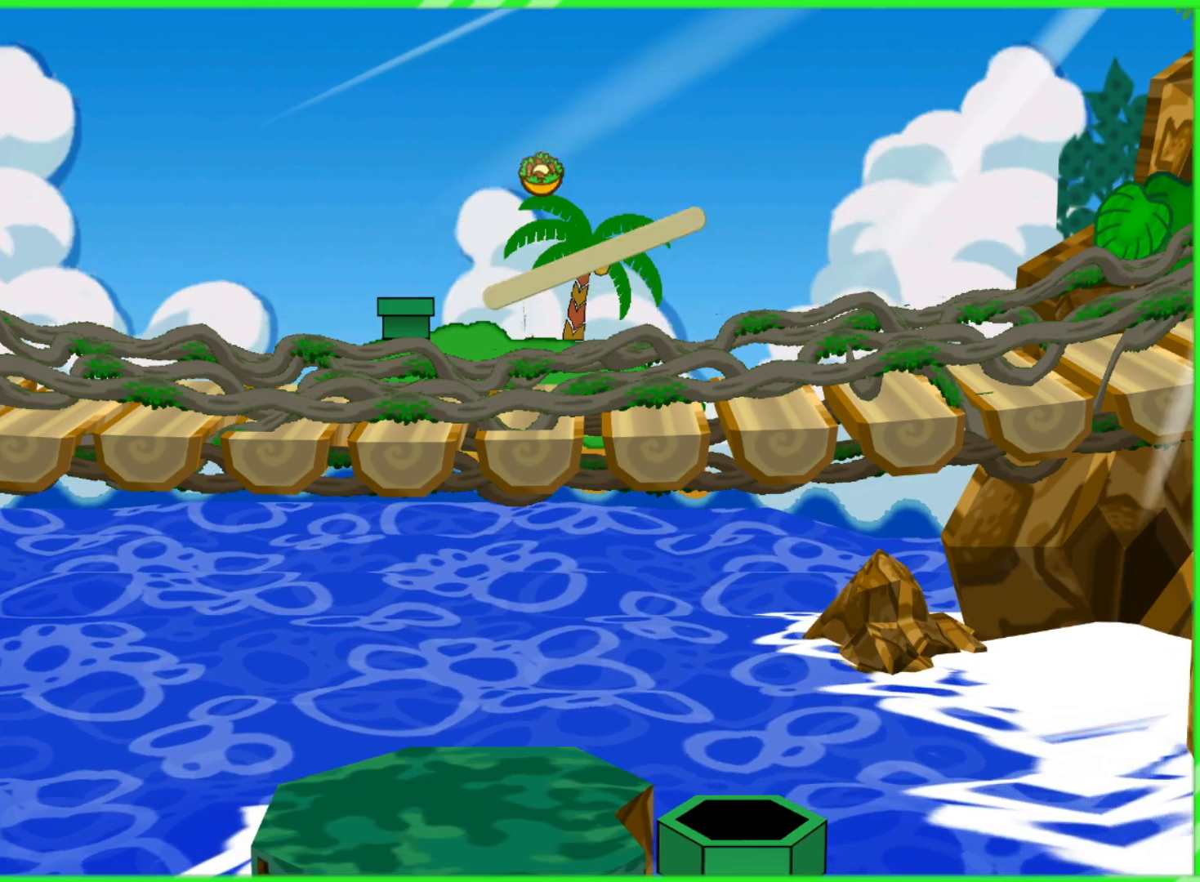
{"buttons": ["A"], "left_stick": "left", "right_stick": "center", "events": [[50, "A", "up"], [483, "A", "down"]]}
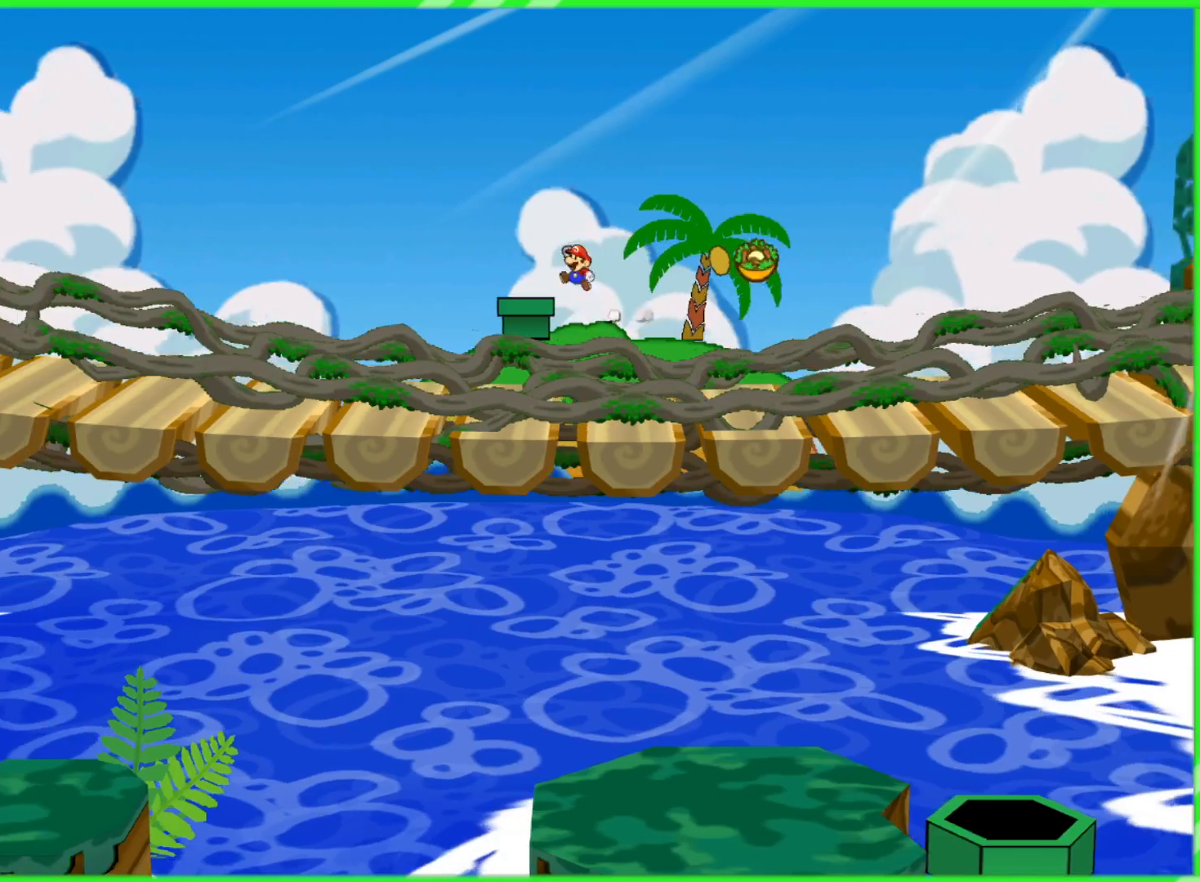
{"buttons": [], "left_stick": "down", "right_stick": "center", "events": [[117, "A", "up"], [250, "left_stick", "center"], [333, "left_stick", "down"]]}
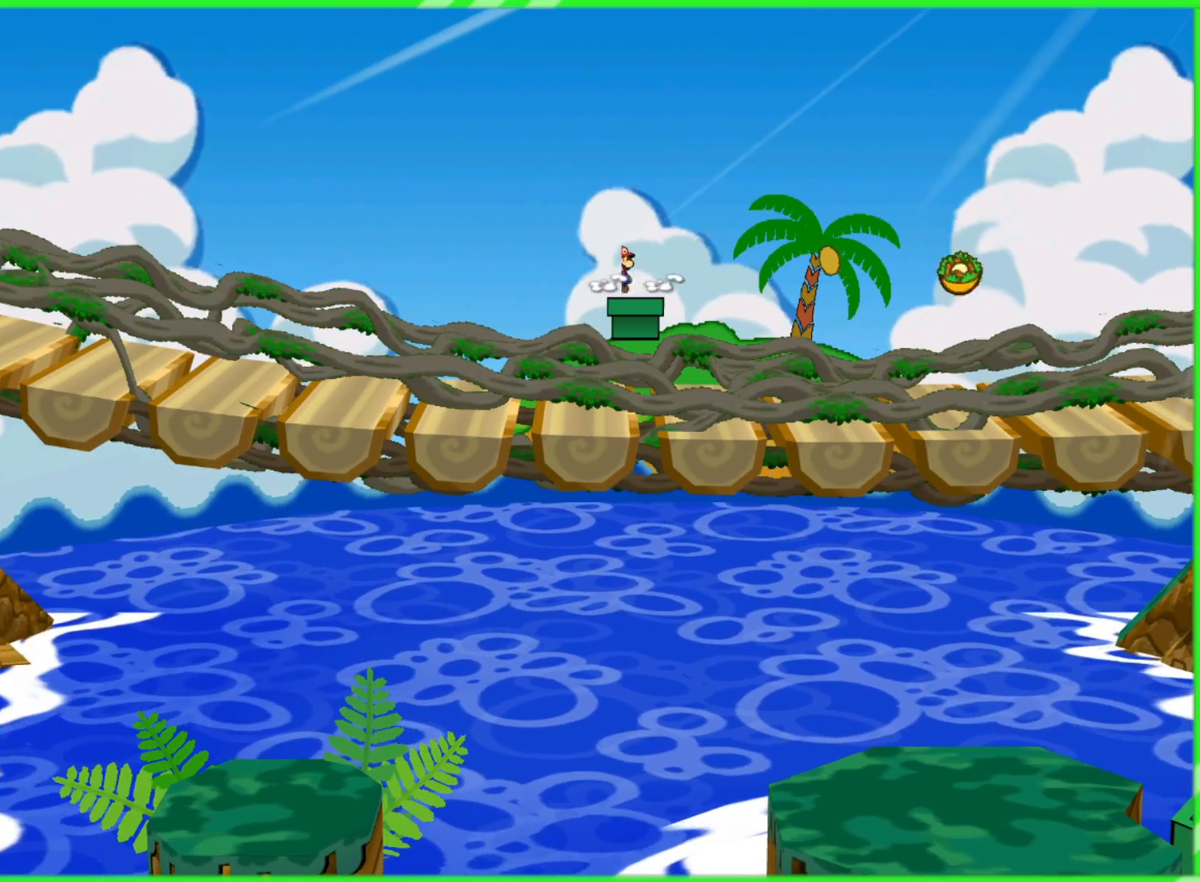
{"buttons": [], "left_stick": "center", "right_stick": "center", "events": [[317, "left_stick", "center"]]}
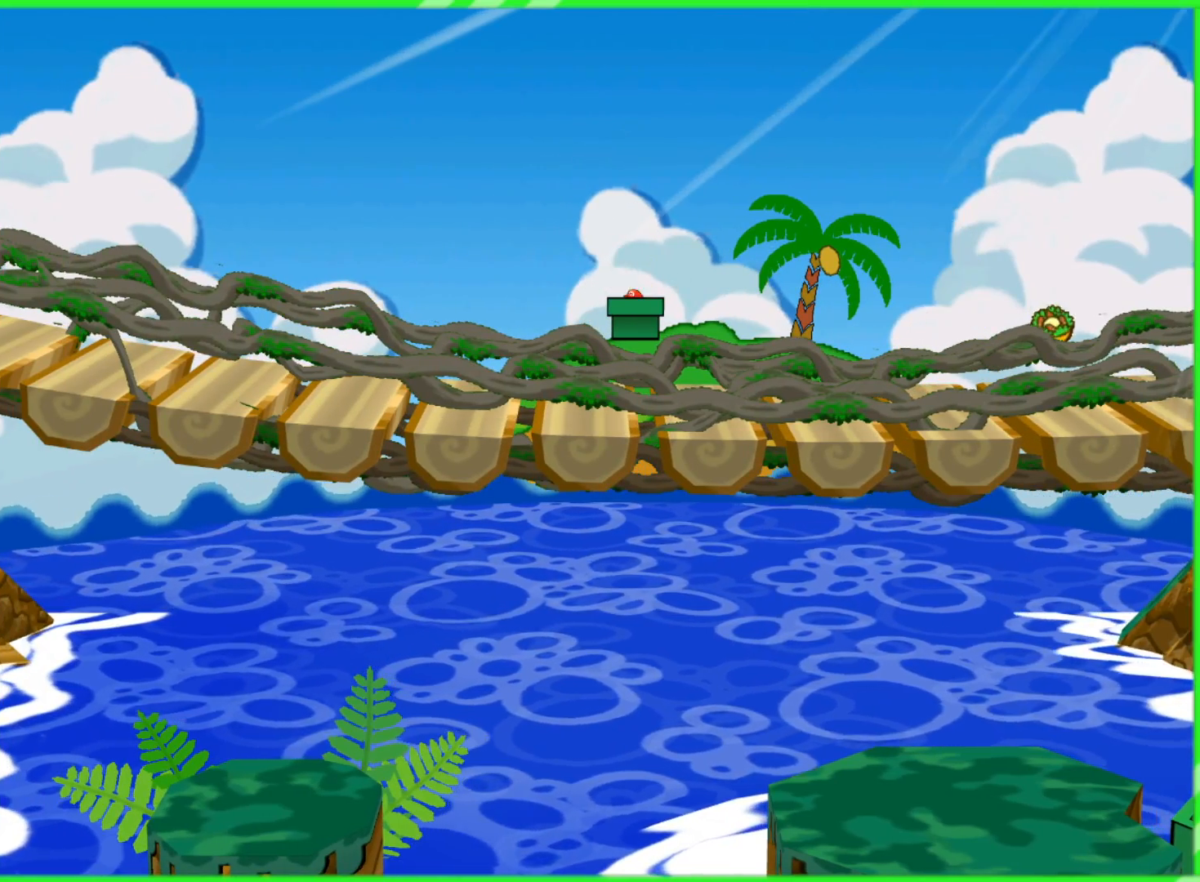
{"buttons": [], "left_stick": "center", "right_stick": "center", "events": []}
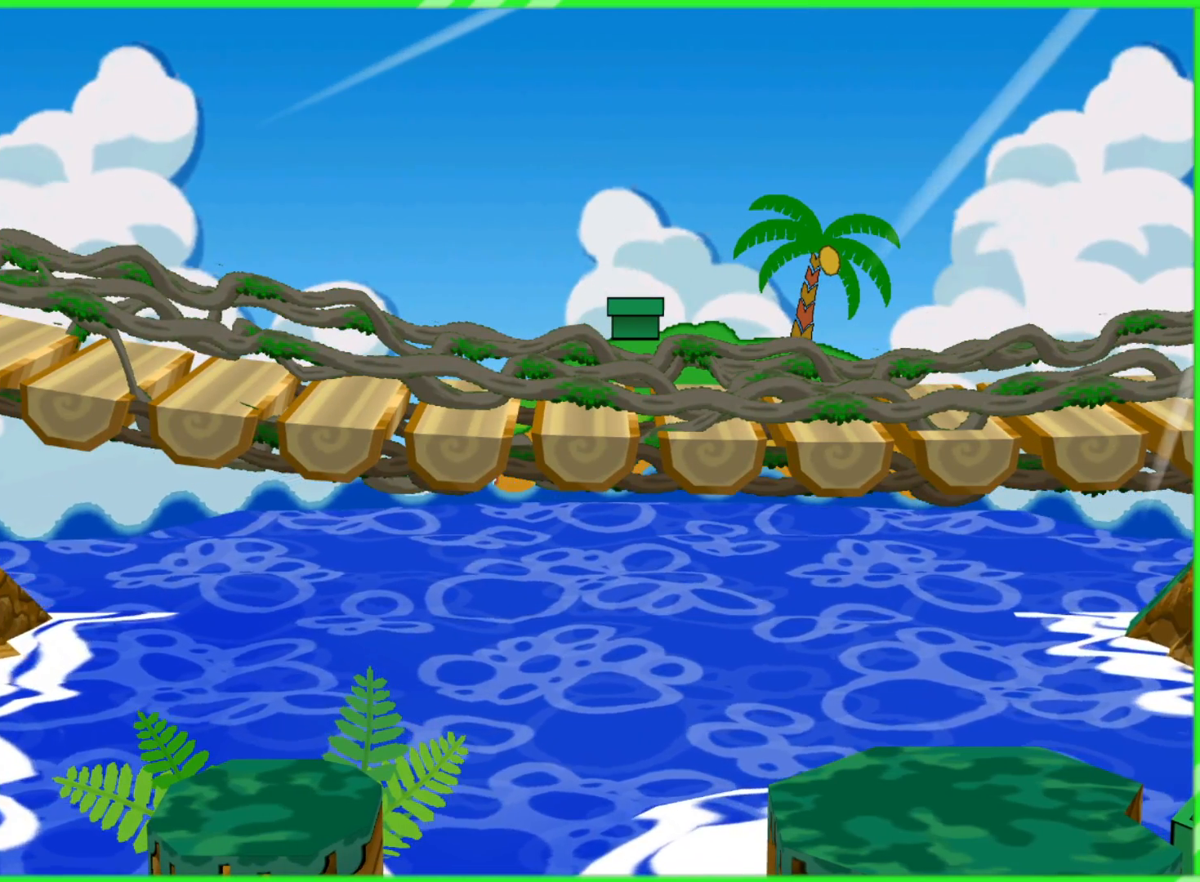
{"buttons": [], "left_stick": "center", "right_stick": "center", "events": []}
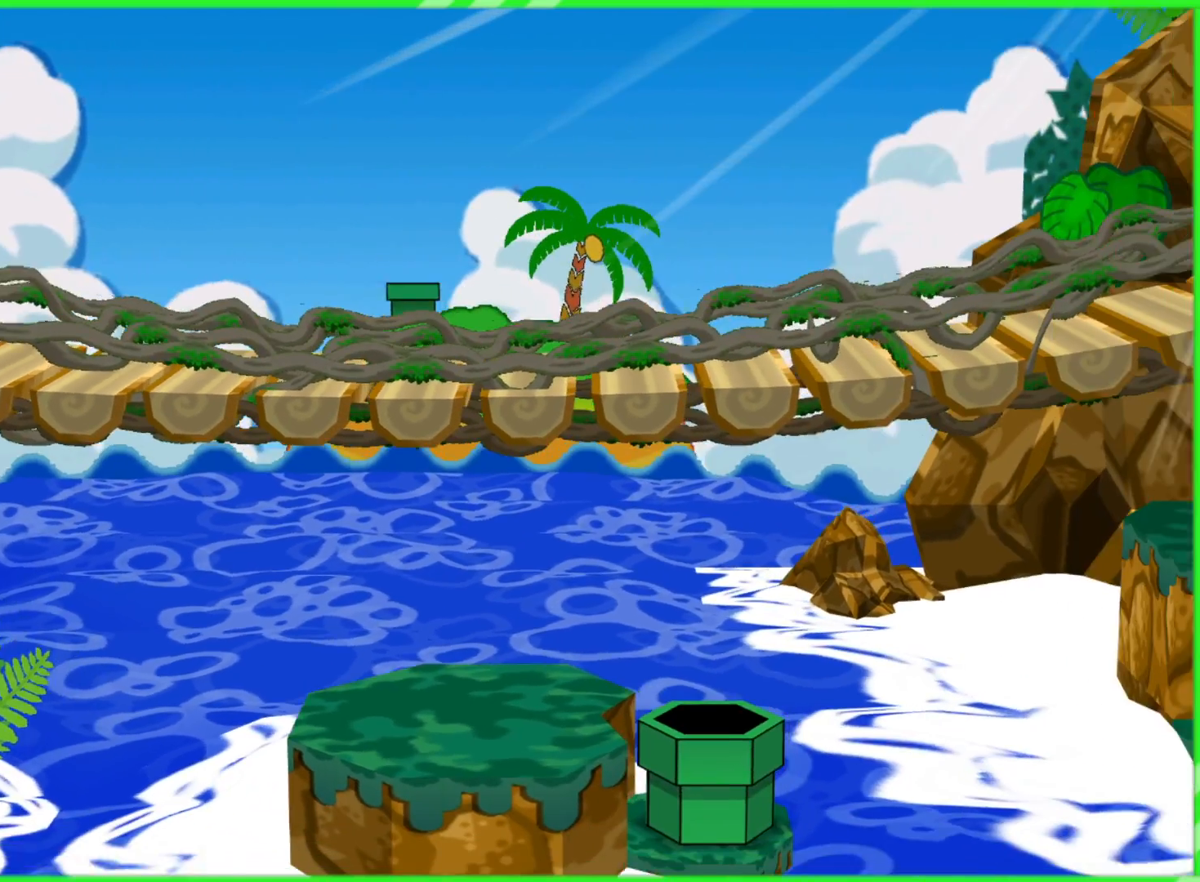
{"buttons": [], "left_stick": "center", "right_stick": "center", "events": []}
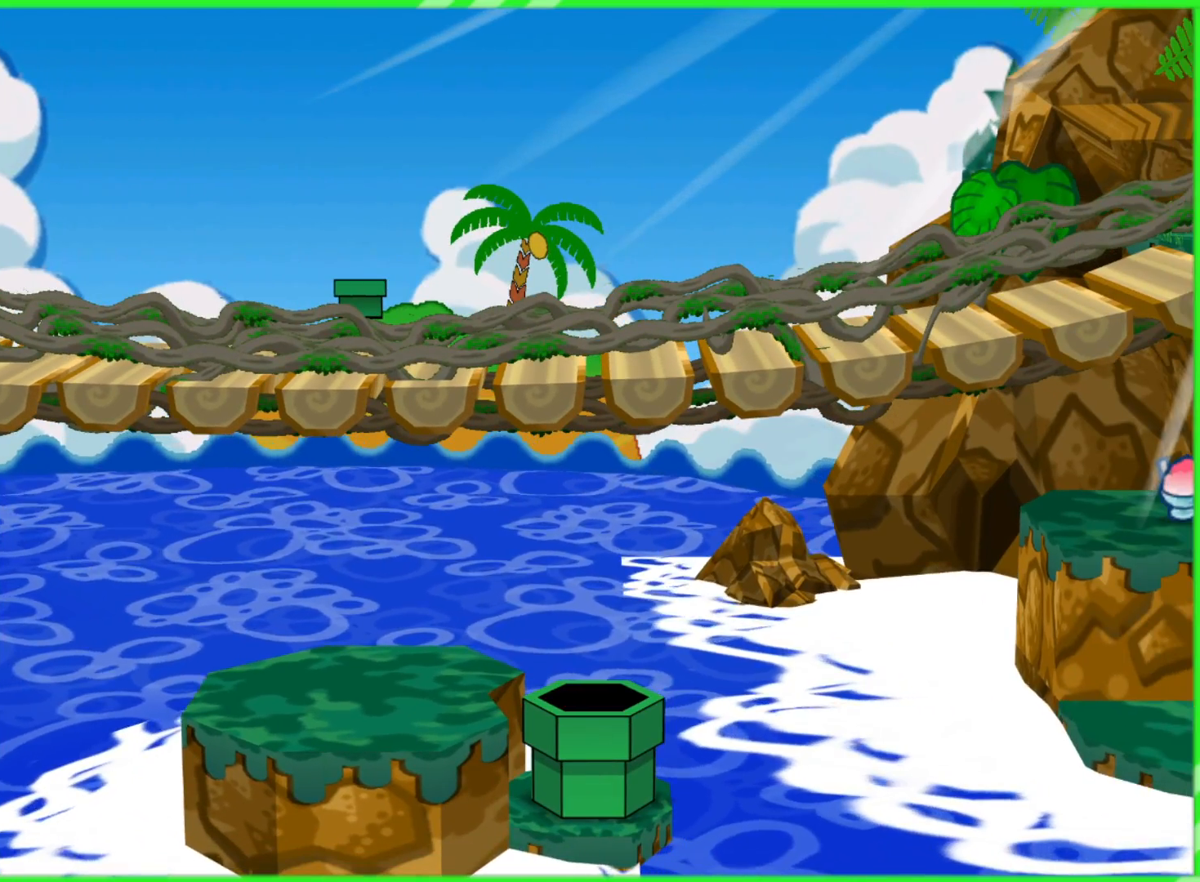
{"buttons": [], "left_stick": "center", "right_stick": "center", "events": []}
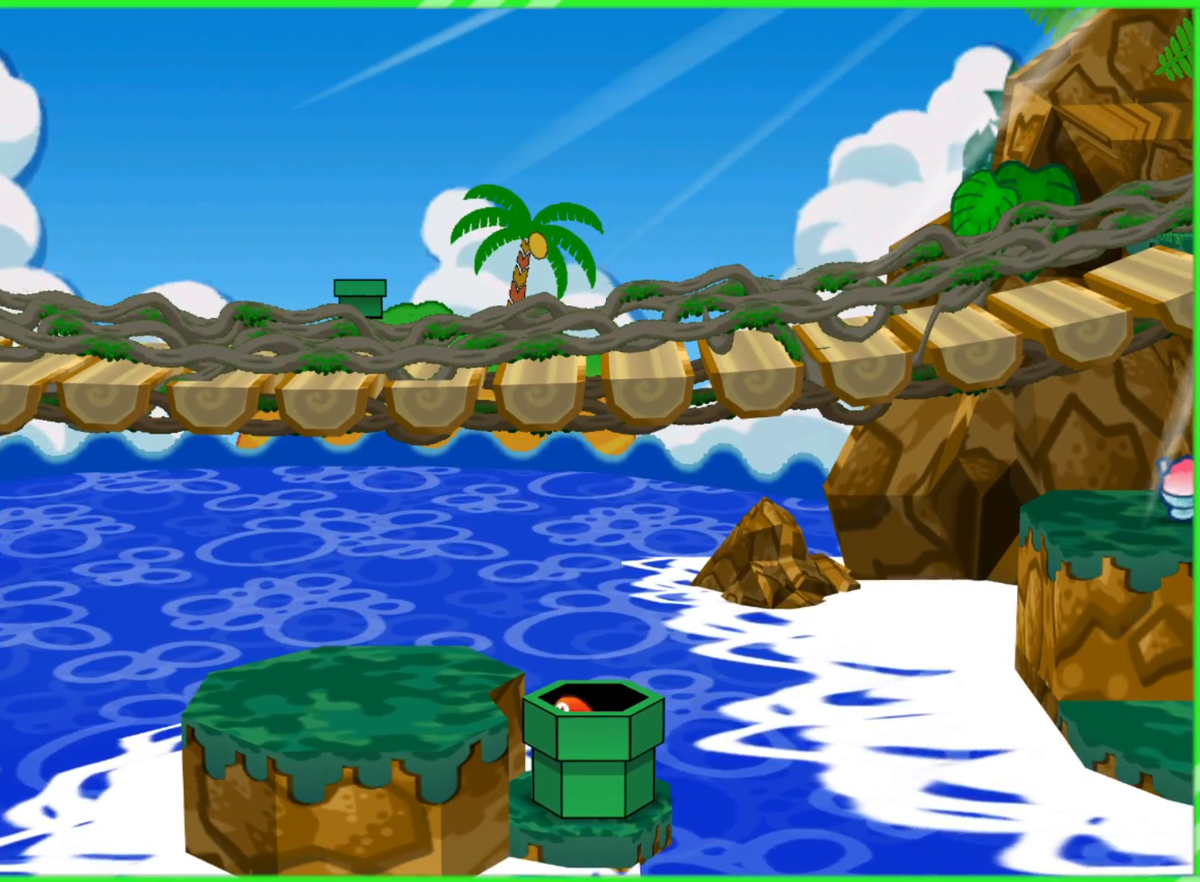
{"buttons": [], "left_stick": "center", "right_stick": "center", "events": []}
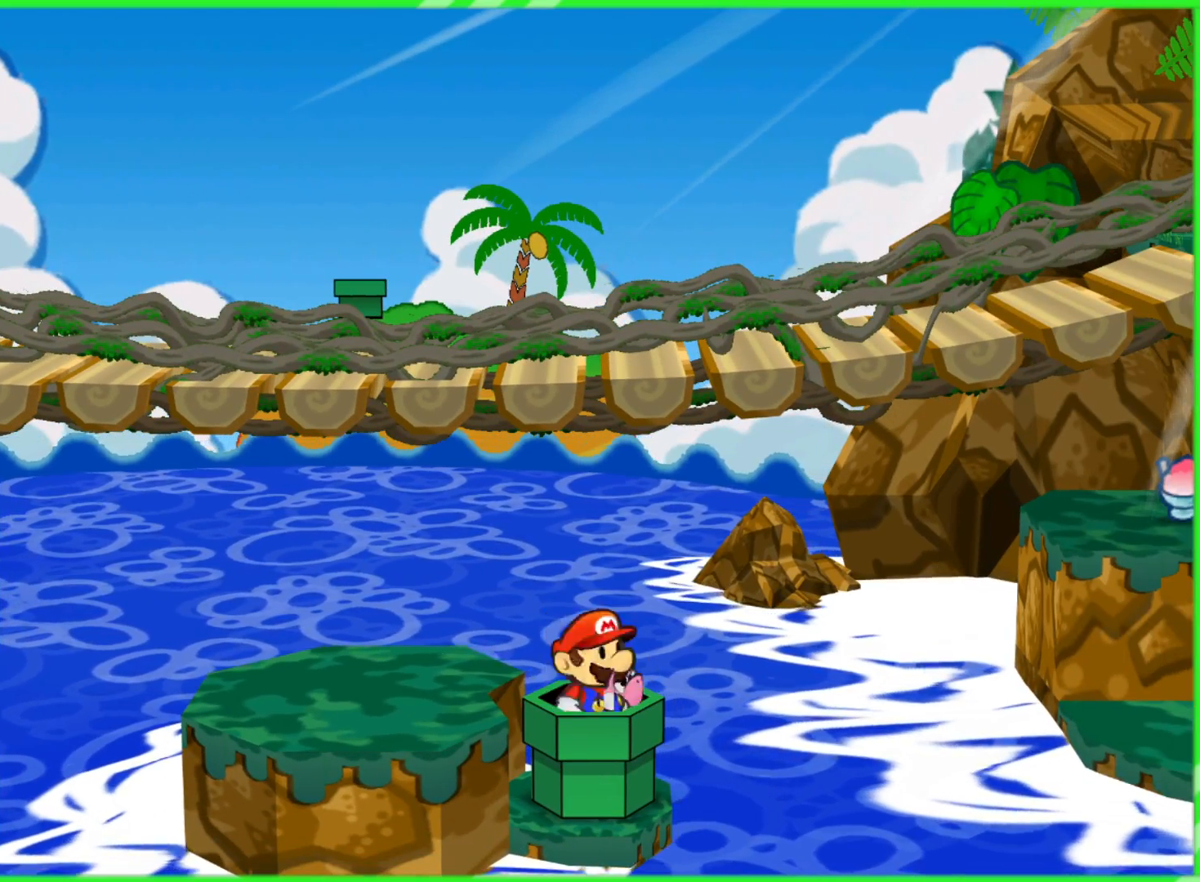
{"buttons": [], "left_stick": "center", "right_stick": "center", "events": []}
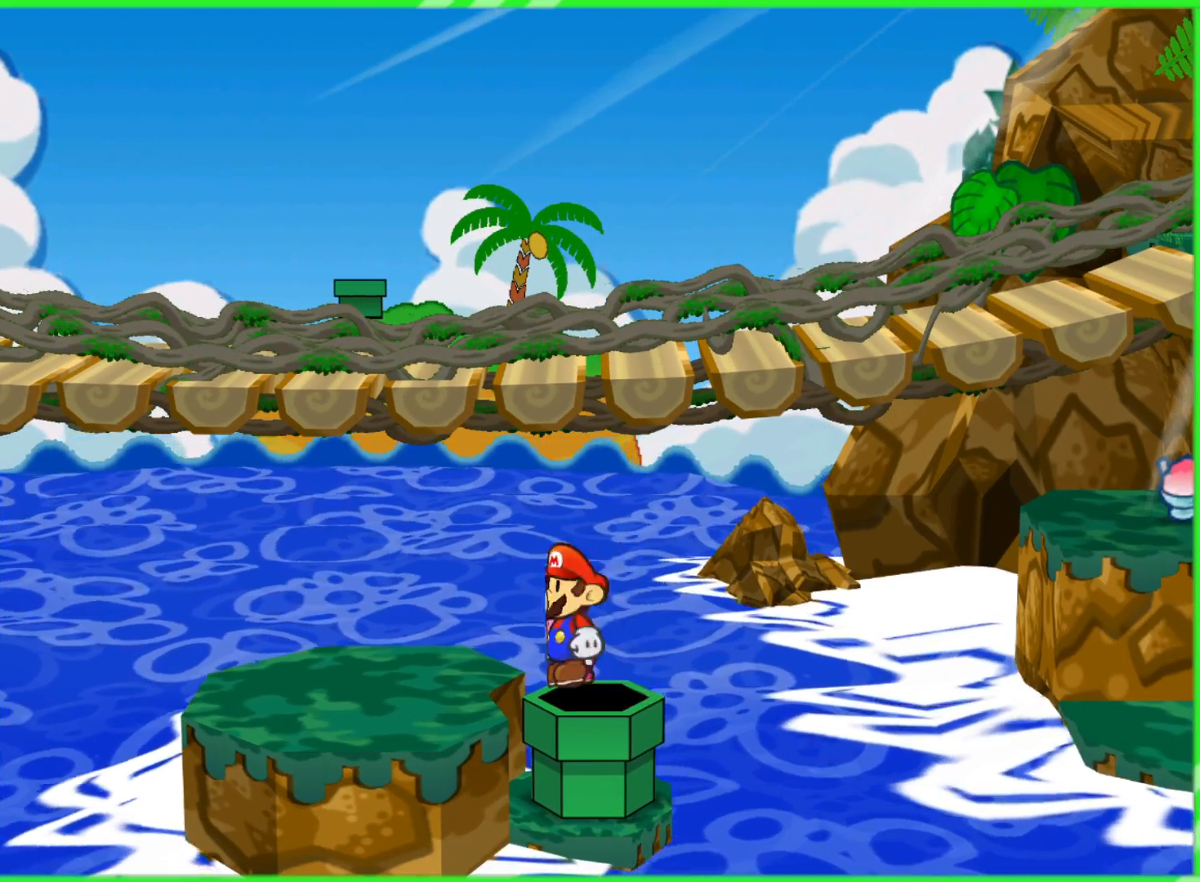
{"buttons": [], "left_stick": "center", "right_stick": "center", "events": []}